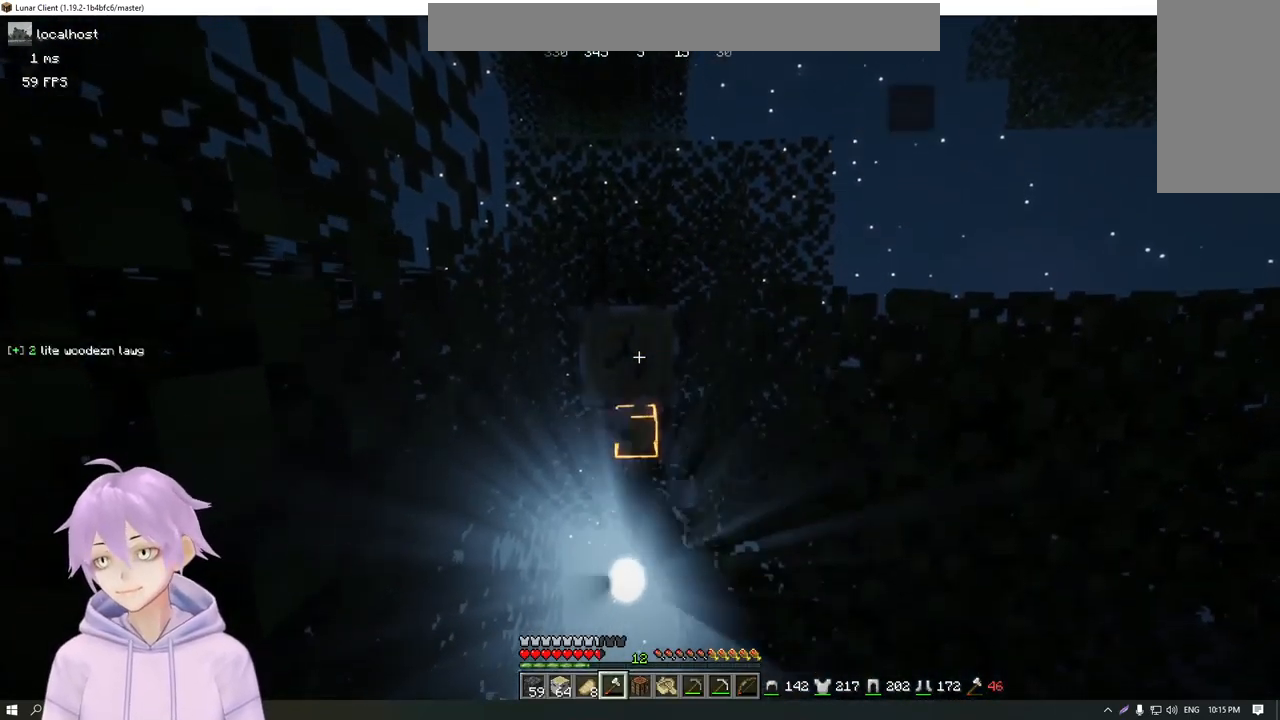
Gameplay with keyboard and mouse; each line is a JSON object with the keys and mouse buttons held at the frame after it. "events" lists presses ("down") and releases ("up") of "a", "d", "s", "w", "mouse_left" and "mouse_right" between this image and that frame as [ms after this image, input, new state], when the widget could be followed in between. "mouse_left", "mouse_right" = the "left", "right" buttons of the "mouse" list. No other keys are recorded. Fast repeated clicks can show as one long hold. Mouse movement is not recorded.
{"keys": [], "mouse": ["left"], "events": []}
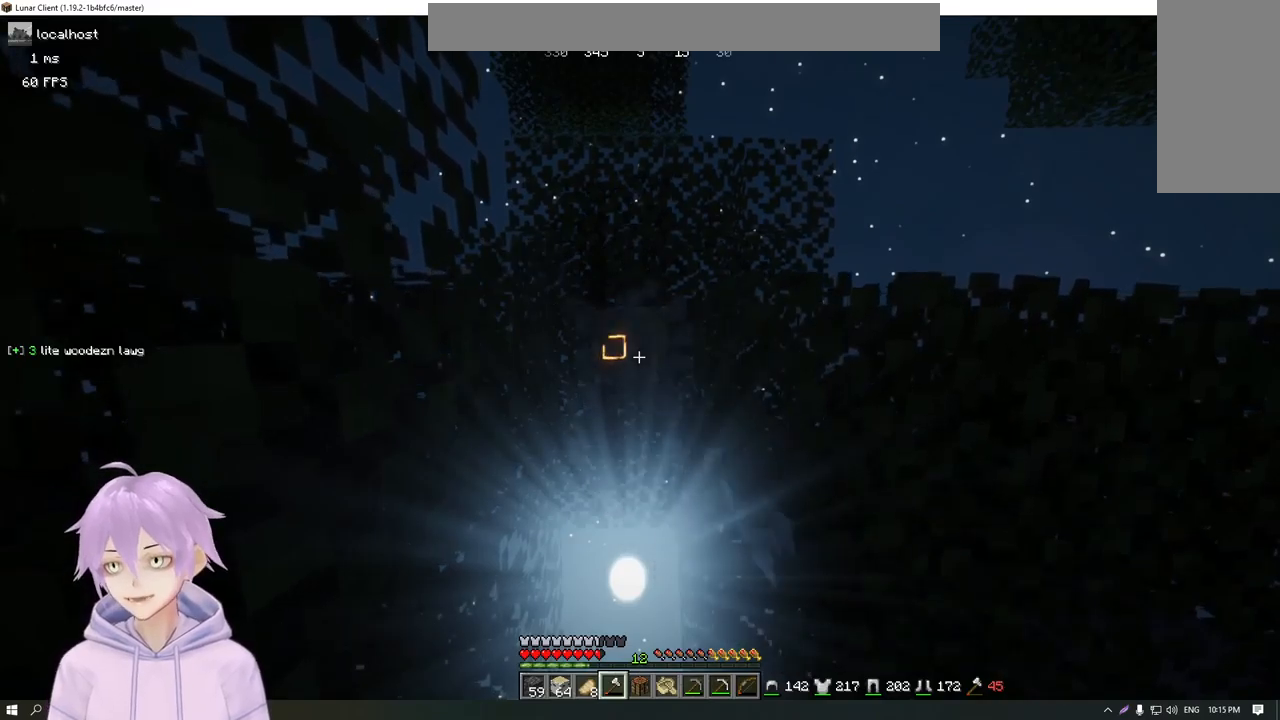
{"keys": [], "mouse": ["left"], "events": []}
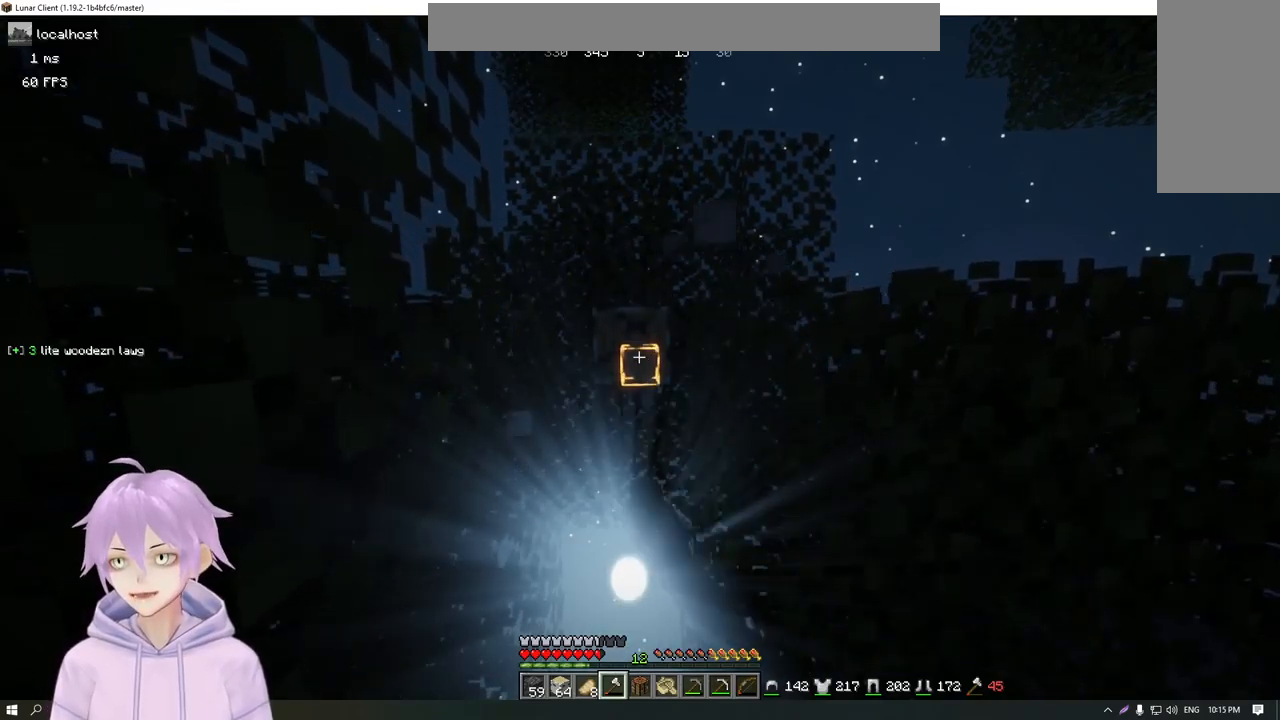
{"keys": [], "mouse": ["left"], "events": []}
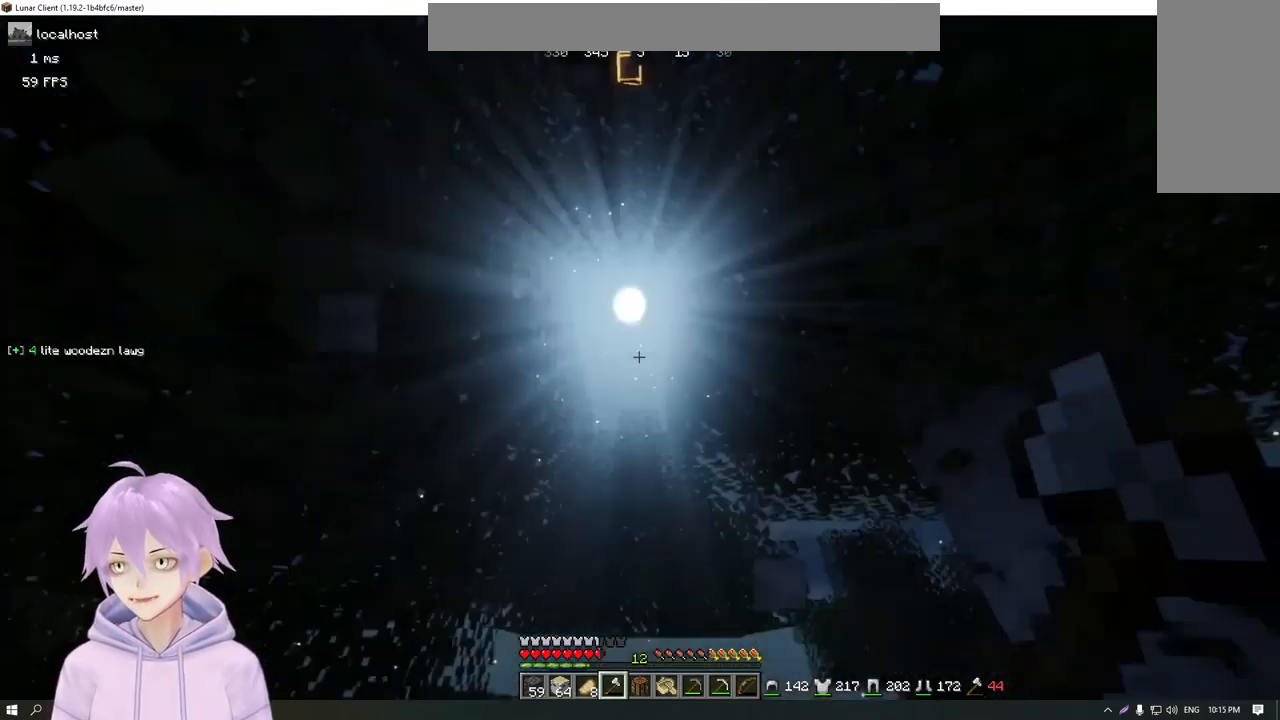
{"keys": [], "mouse": ["left"], "events": []}
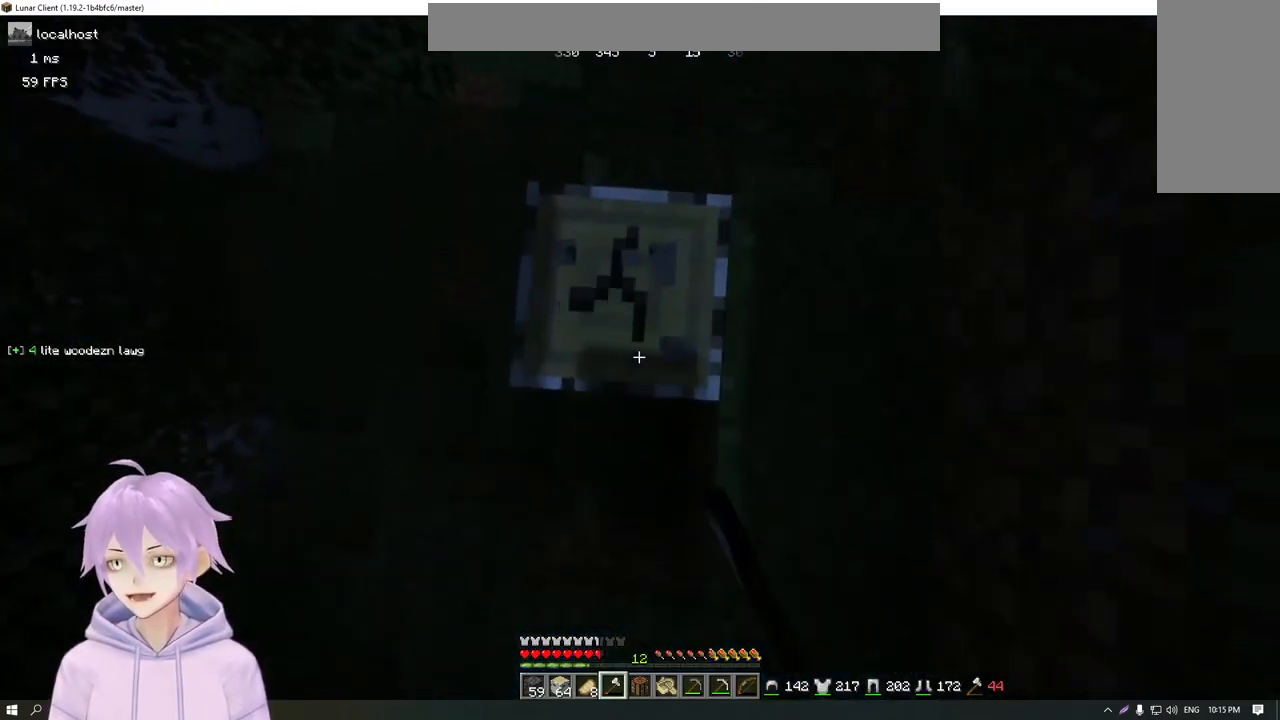
{"keys": [], "mouse": ["left"], "events": []}
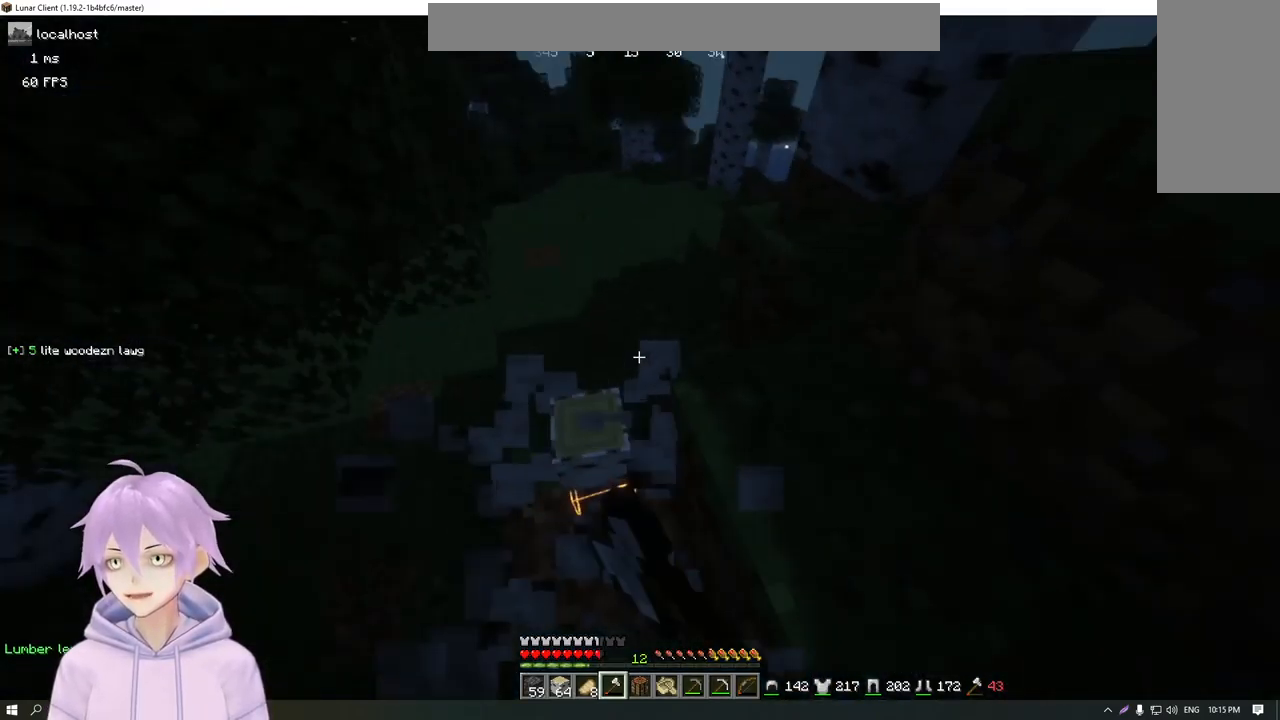
{"keys": ["w"], "mouse": [], "events": [[133, "mouse_left", "up"], [500, "w", "down"]]}
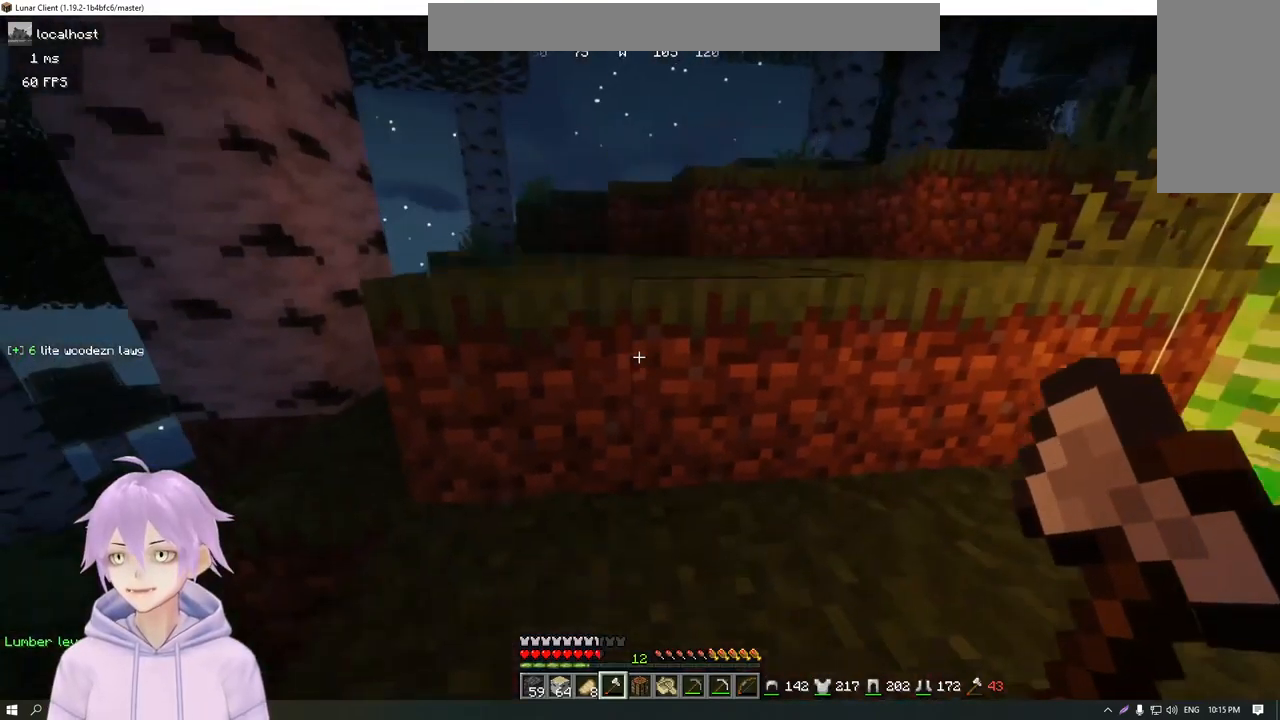
{"keys": ["a", "w"], "mouse": [], "events": [[267, "a", "down"]]}
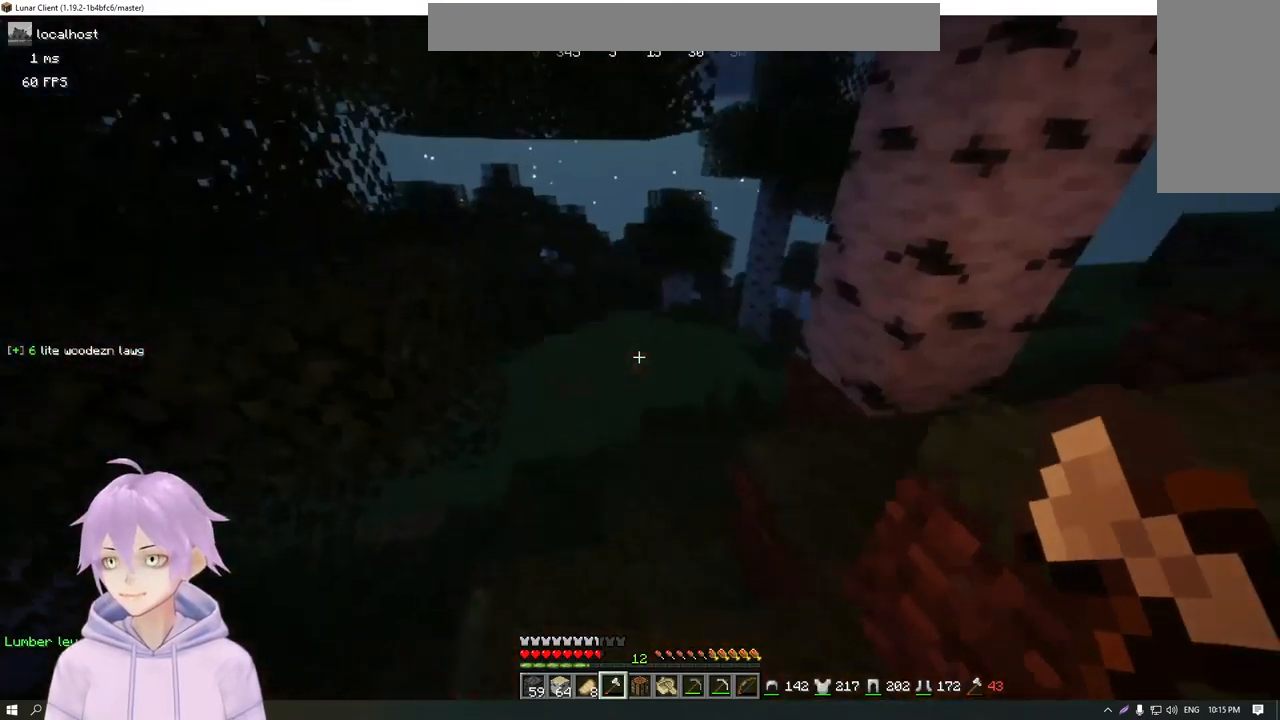
{"keys": ["a", "w"], "mouse": [], "events": []}
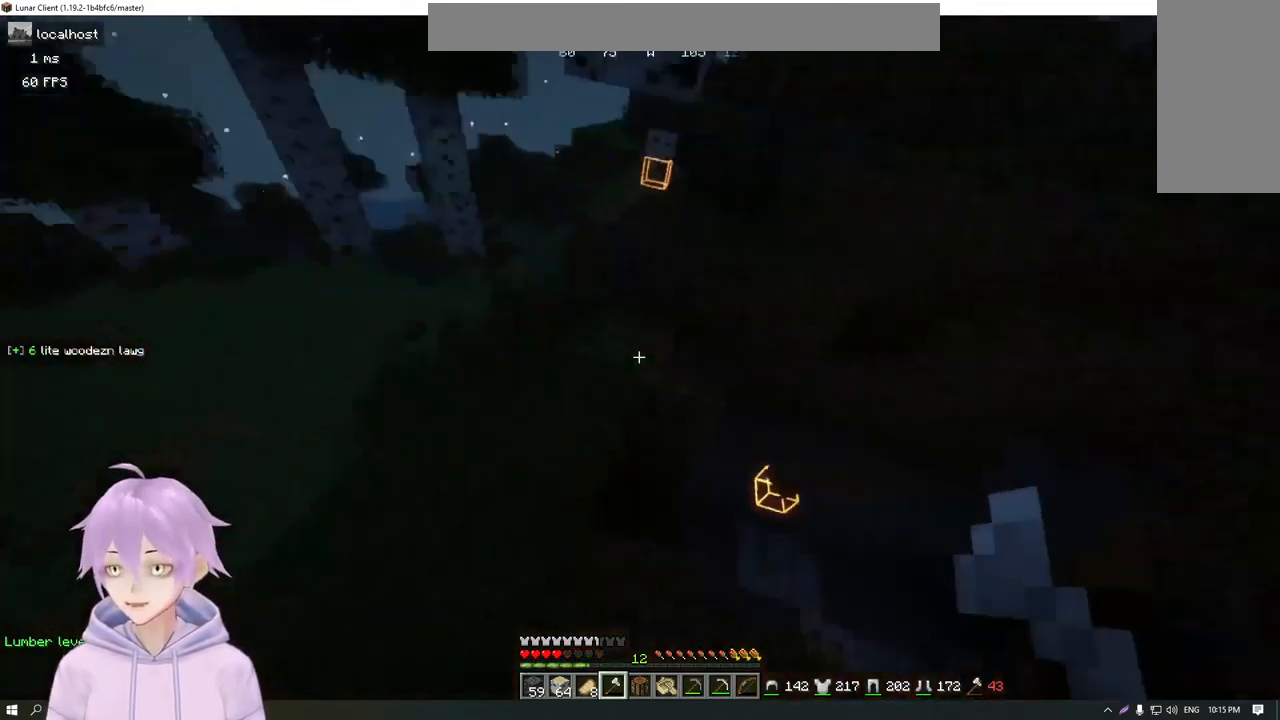
{"keys": ["a", "w"], "mouse": [], "events": []}
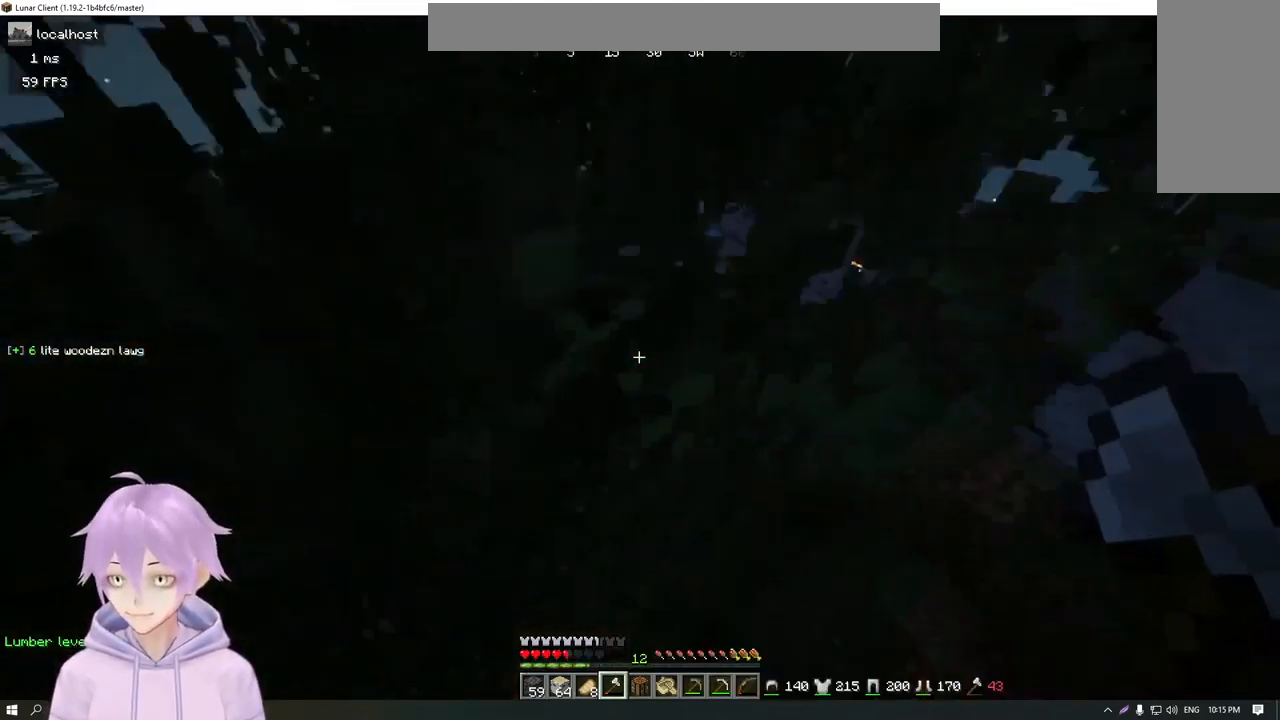
{"keys": ["a"], "mouse": [], "events": [[166, "w", "up"]]}
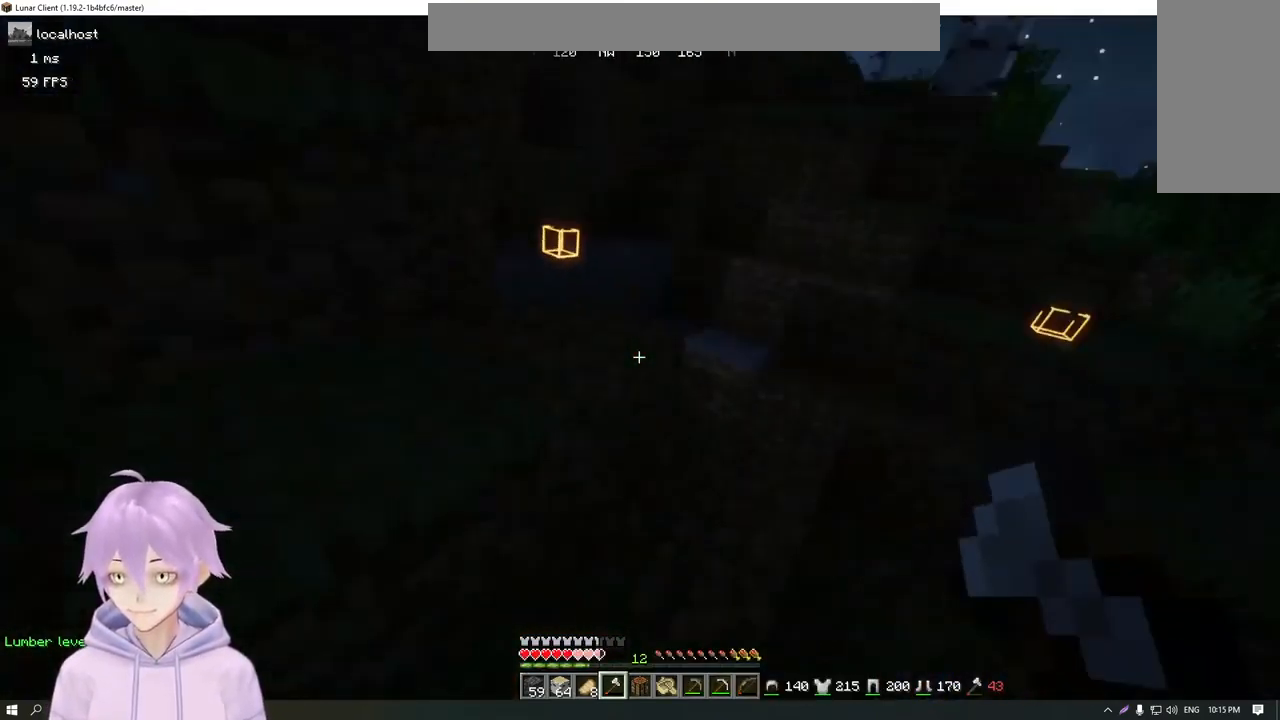
{"keys": ["a"], "mouse": [], "events": [[17, "a", "up"], [401, "a", "down"]]}
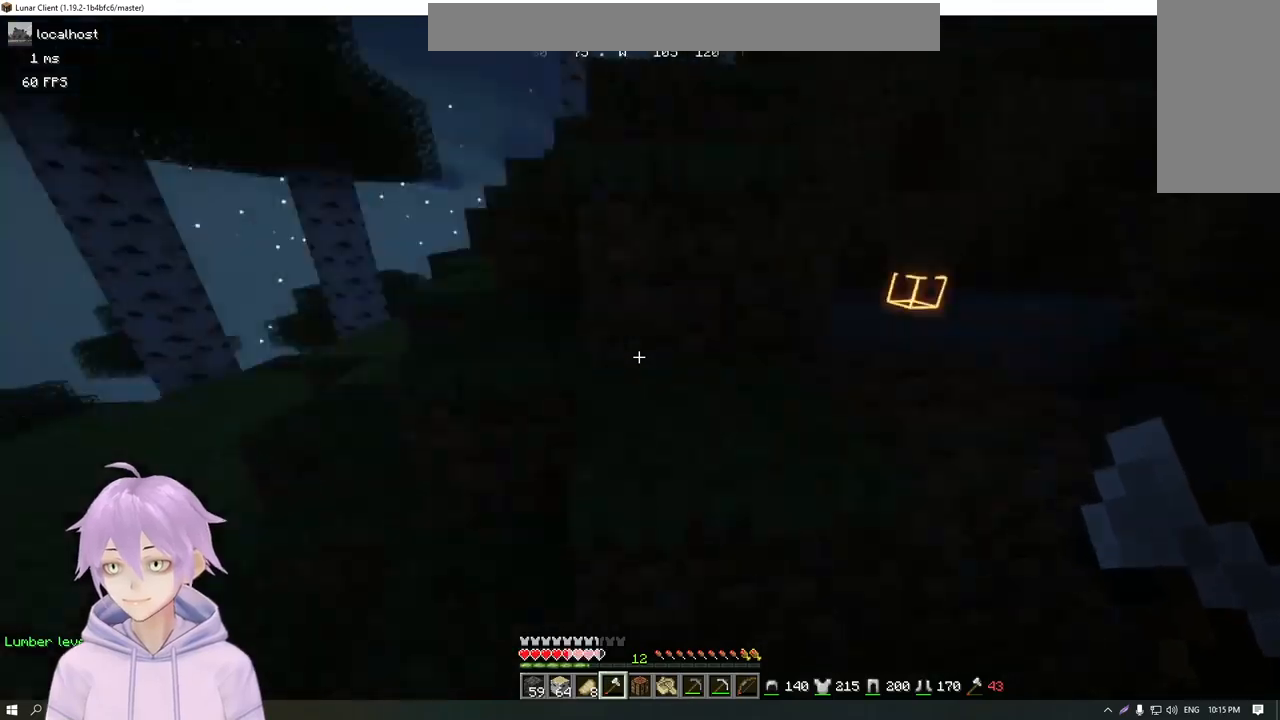
{"keys": ["a", "w"], "mouse": [], "events": [[50, "w", "down"]]}
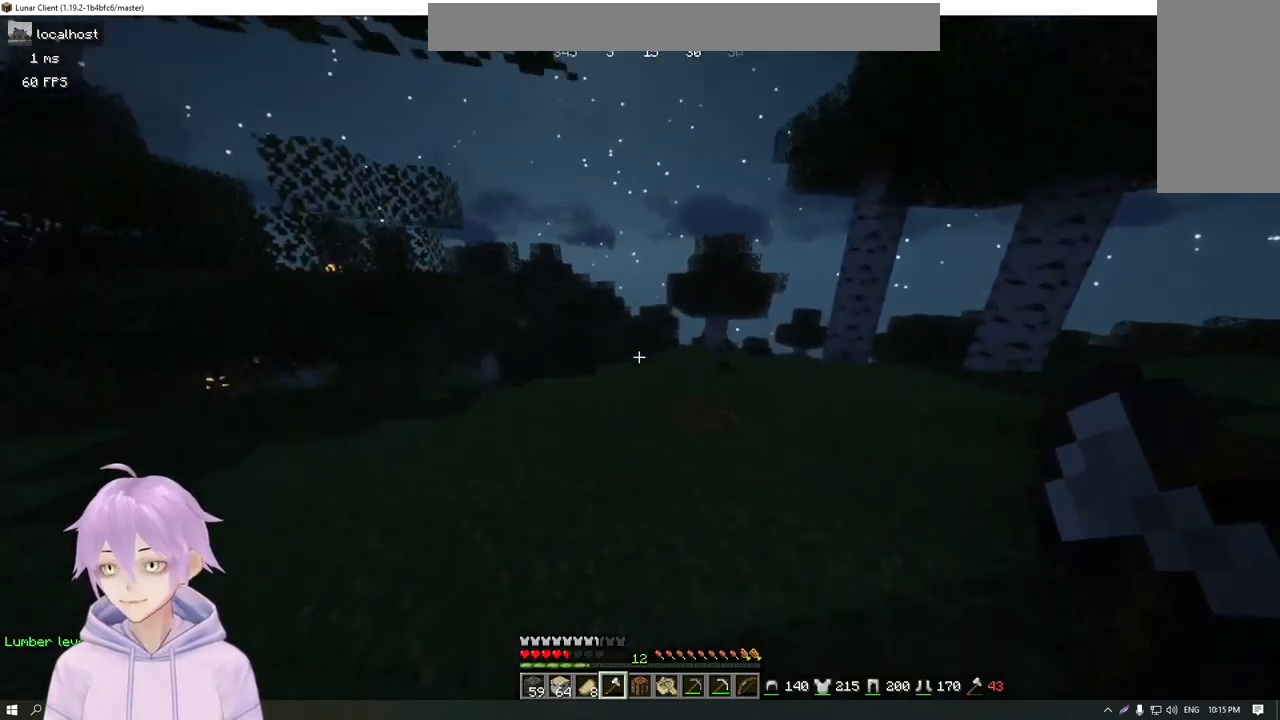
{"keys": ["a"], "mouse": ["right"], "events": [[16, "a", "up"], [133, "a", "down"], [350, "w", "up"], [417, "mouse_right", "down"]]}
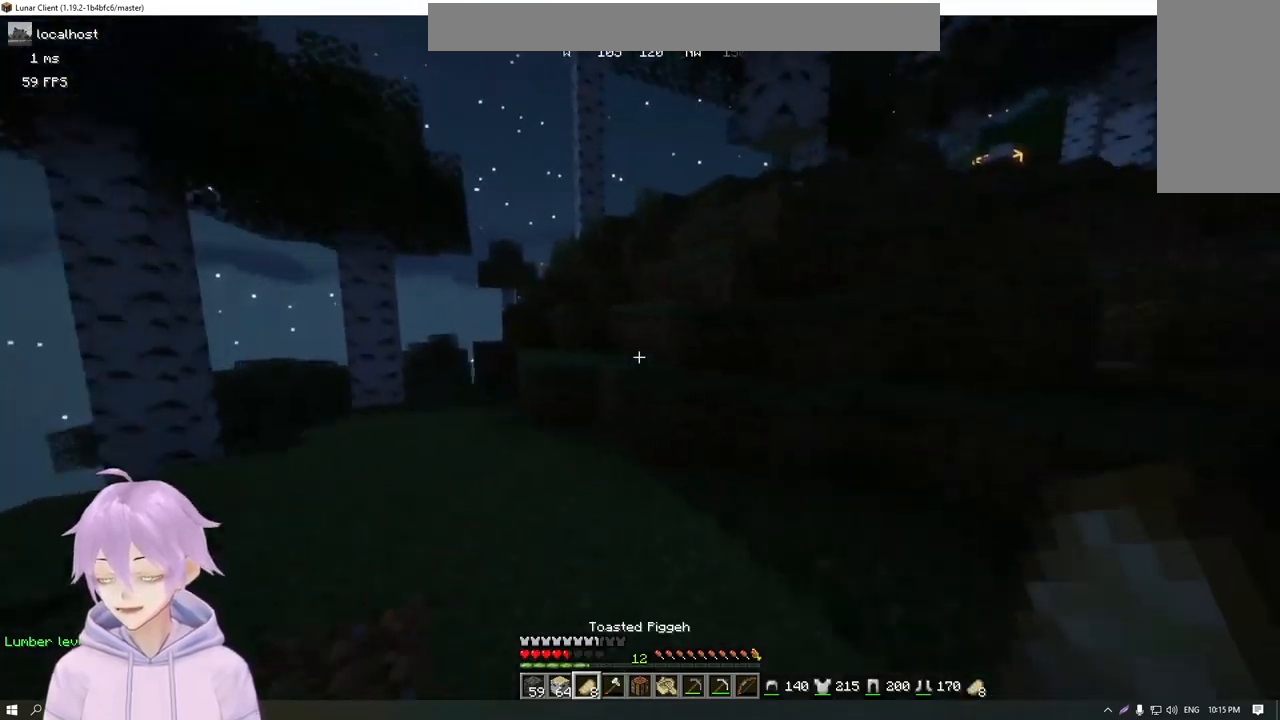
{"keys": [], "mouse": ["right"], "events": [[250, "a", "up"]]}
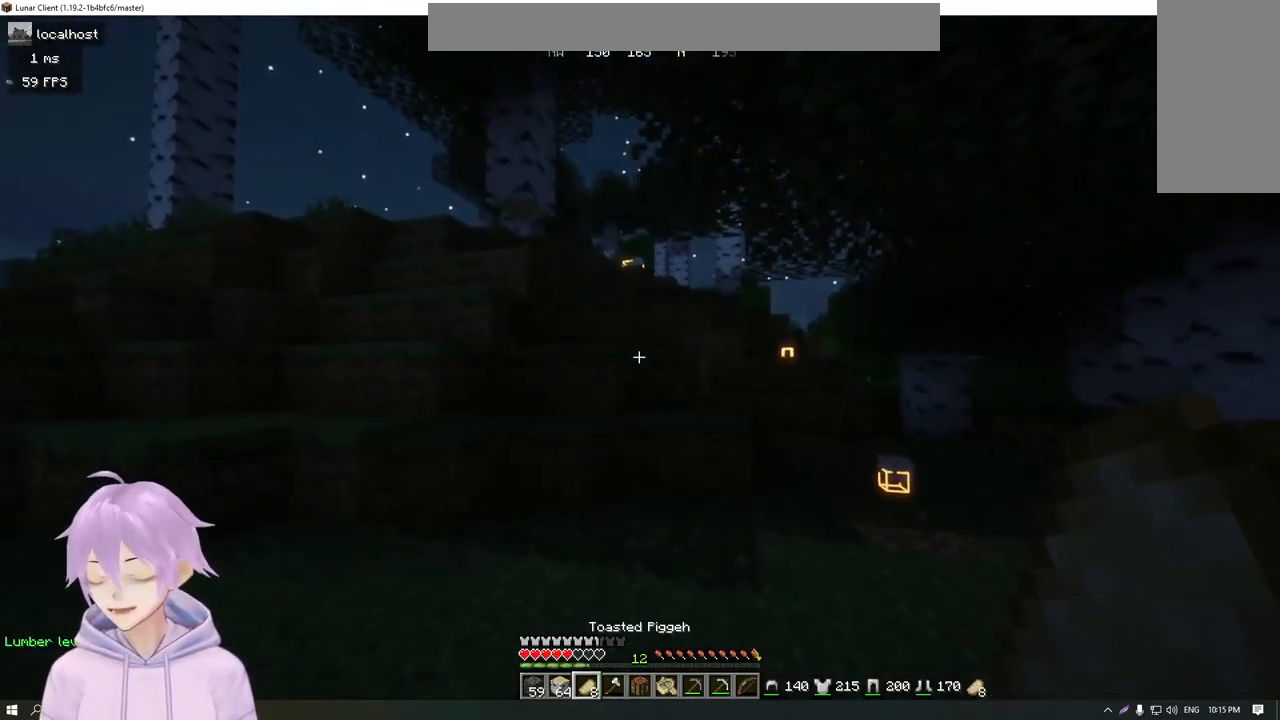
{"keys": [], "mouse": [], "events": [[183, "mouse_right", "up"]]}
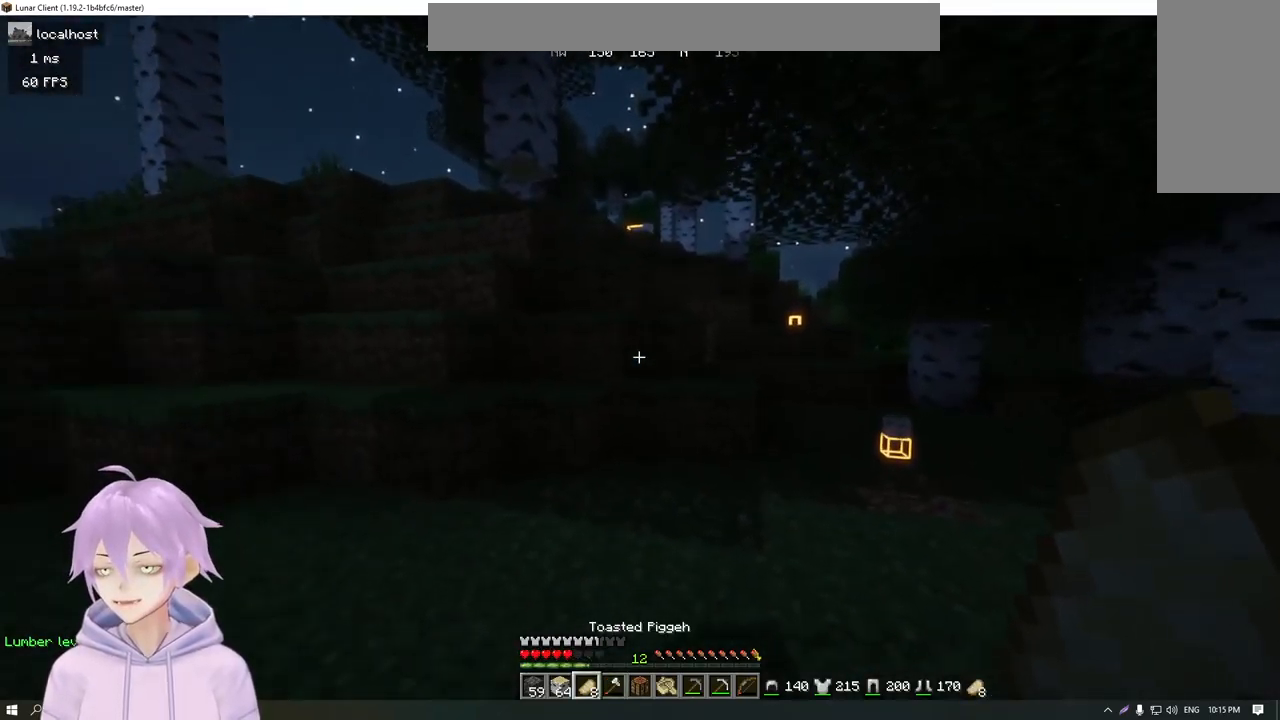
{"keys": [], "mouse": [], "events": []}
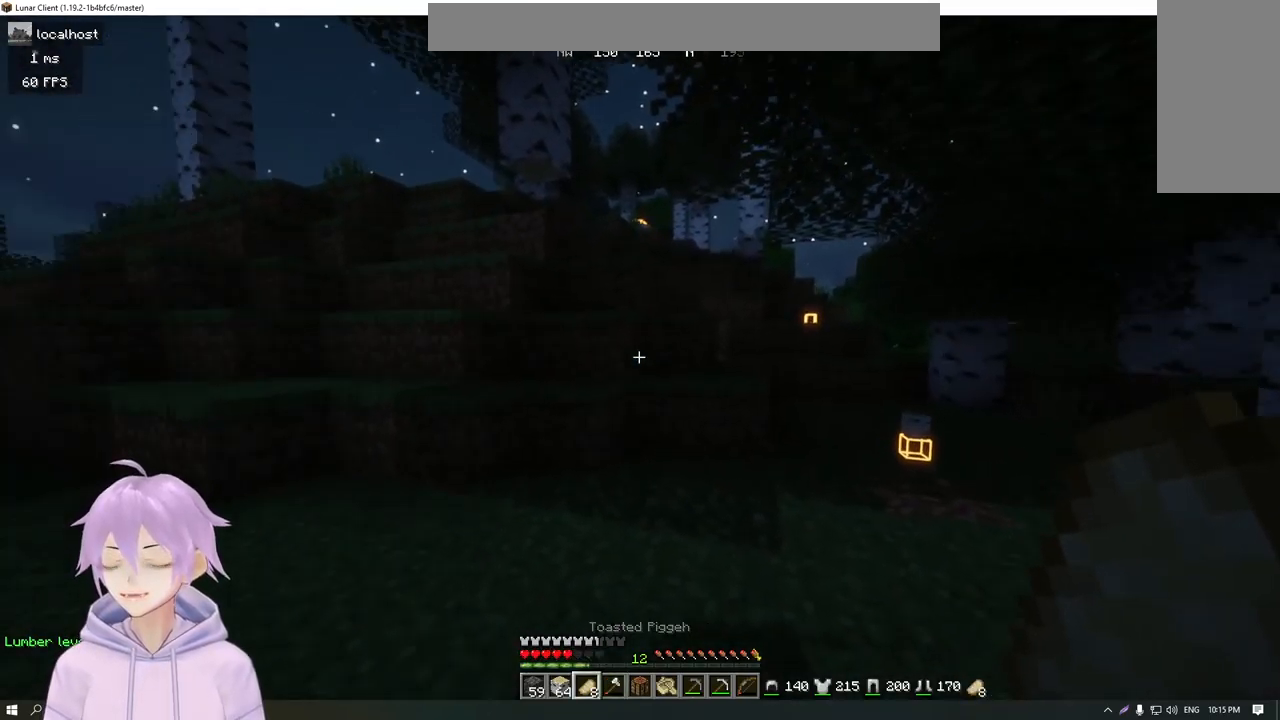
{"keys": ["a"], "mouse": [], "events": [[367, "a", "down"]]}
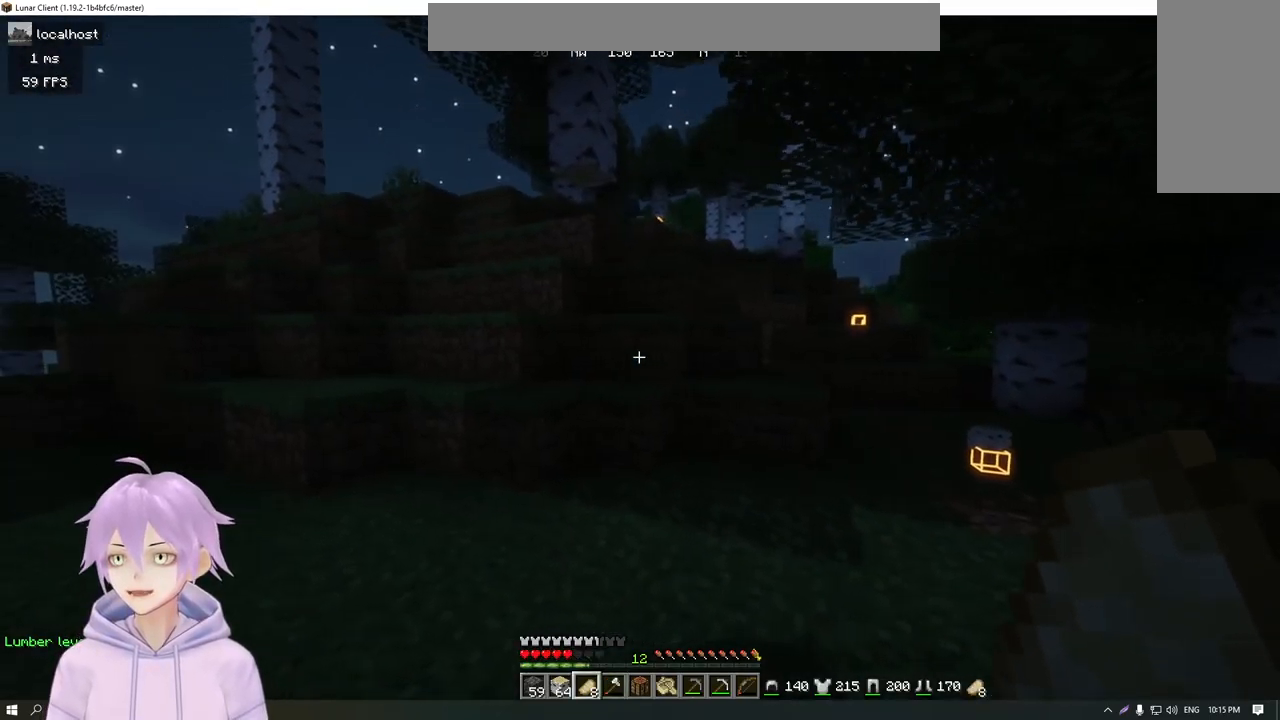
{"keys": ["w"], "mouse": [], "events": [[50, "w", "down"], [300, "a", "up"]]}
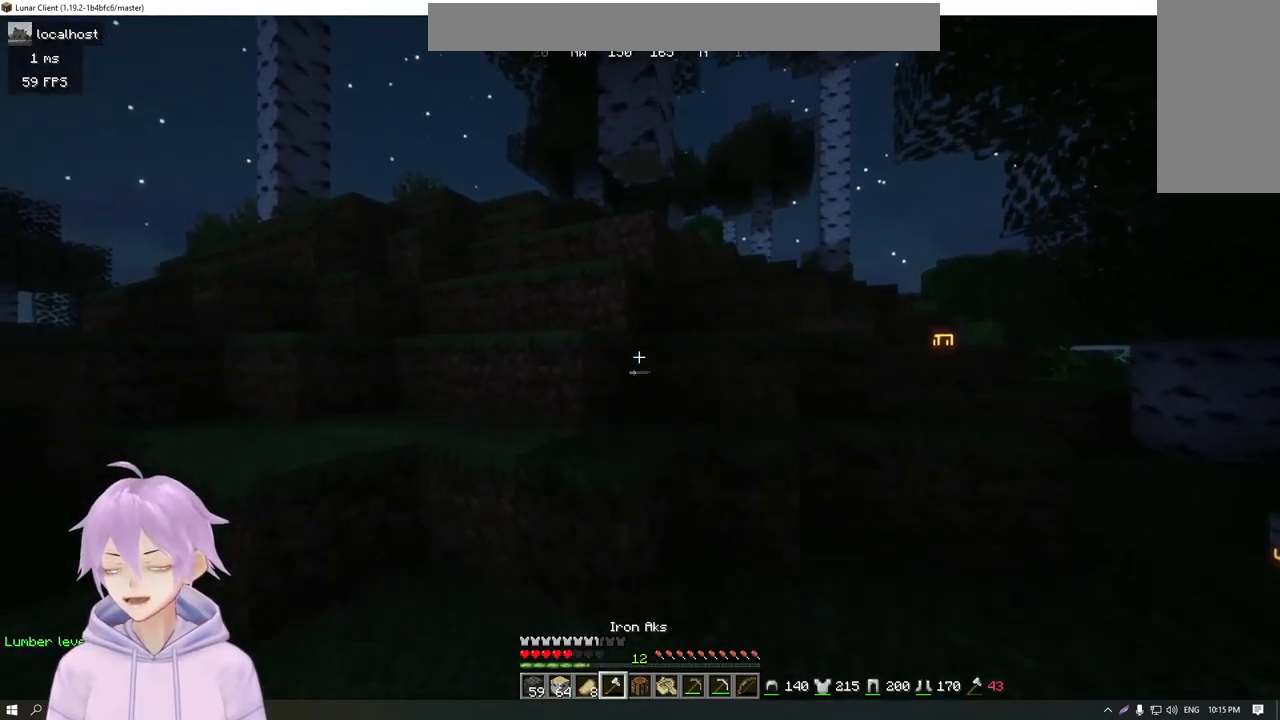
{"keys": ["w"], "mouse": [], "events": []}
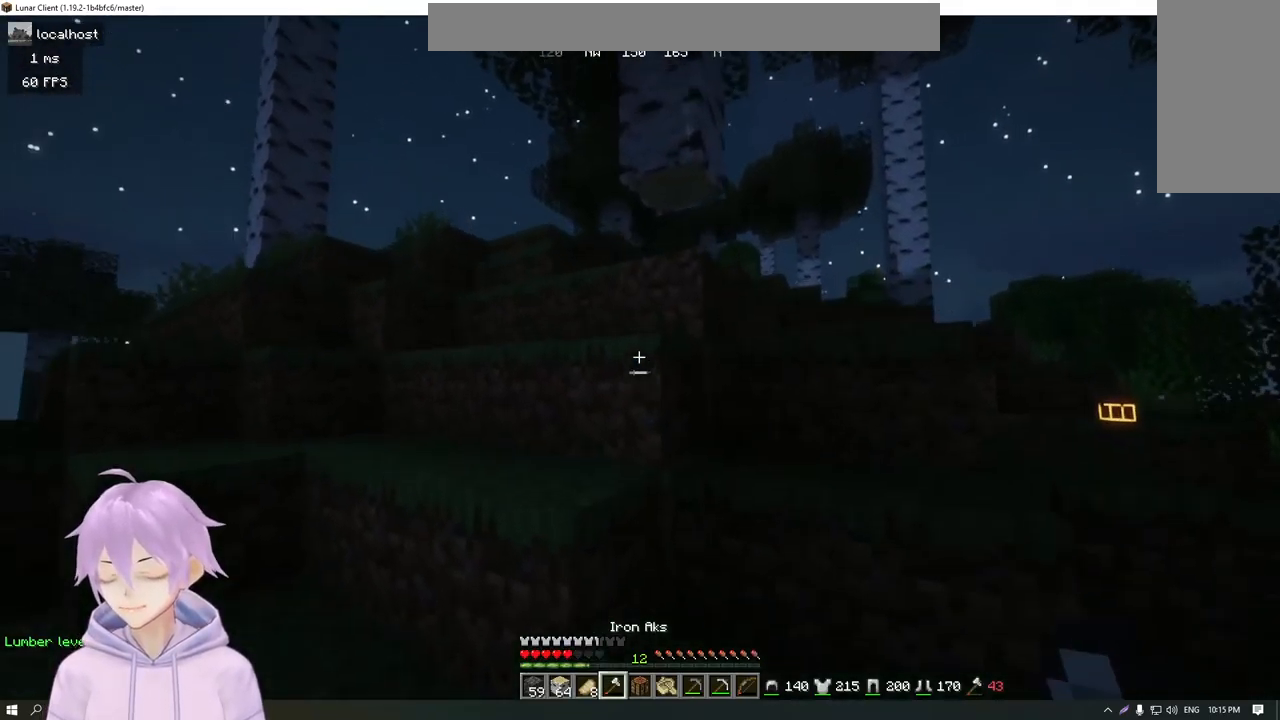
{"keys": ["w"], "mouse": [], "events": [[67, "a", "down"], [250, "a", "up"]]}
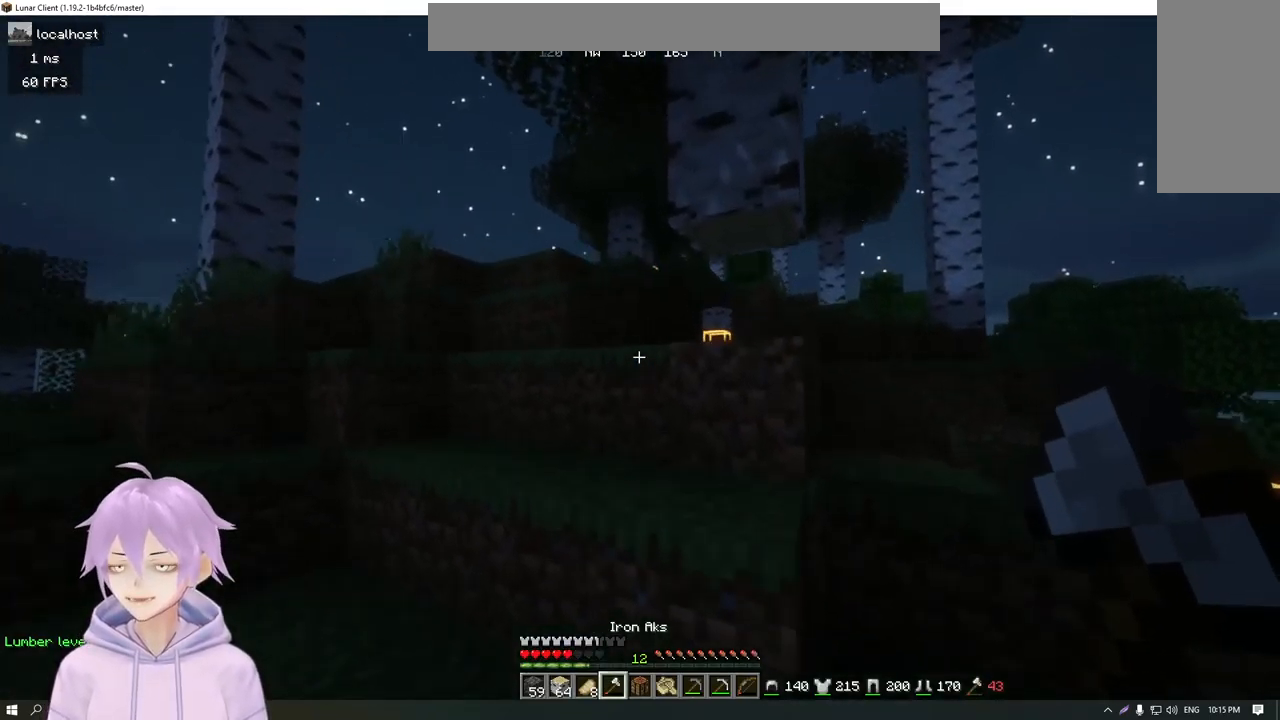
{"keys": ["w"], "mouse": [], "events": []}
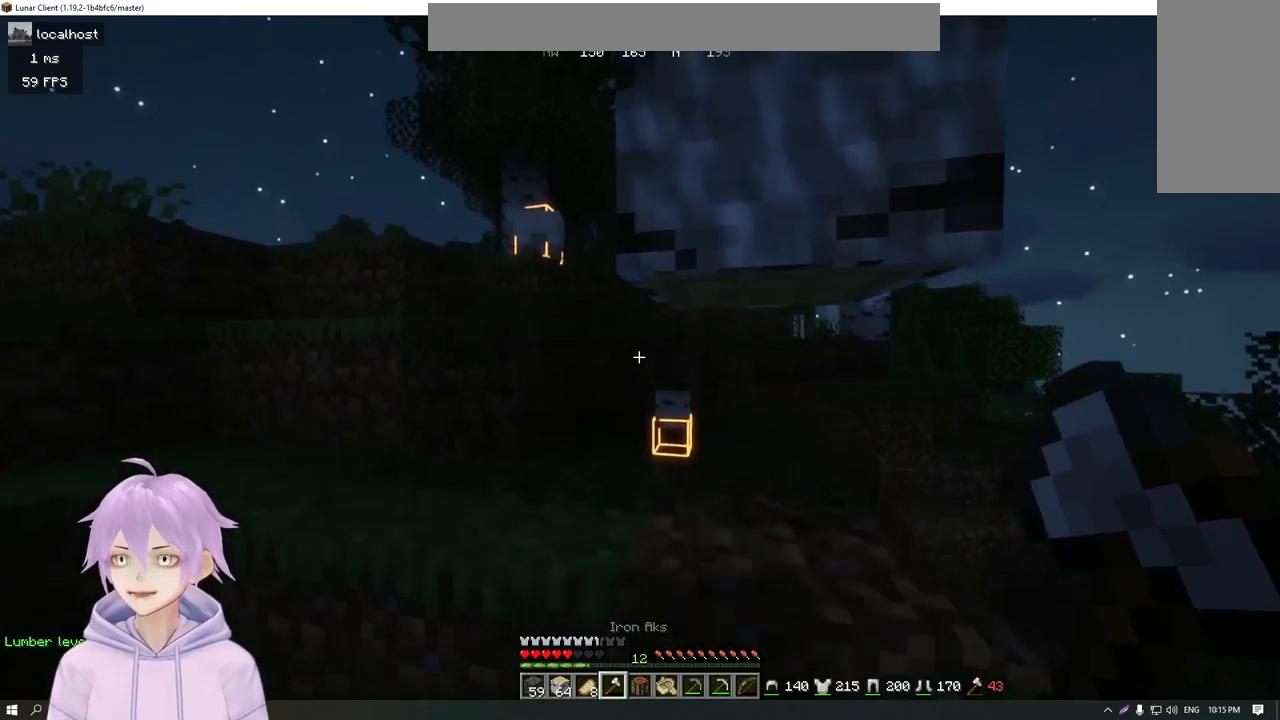
{"keys": [], "mouse": ["left"], "events": [[284, "d", "down"], [317, "mouse_left", "down"], [317, "w", "up"], [417, "d", "up"]]}
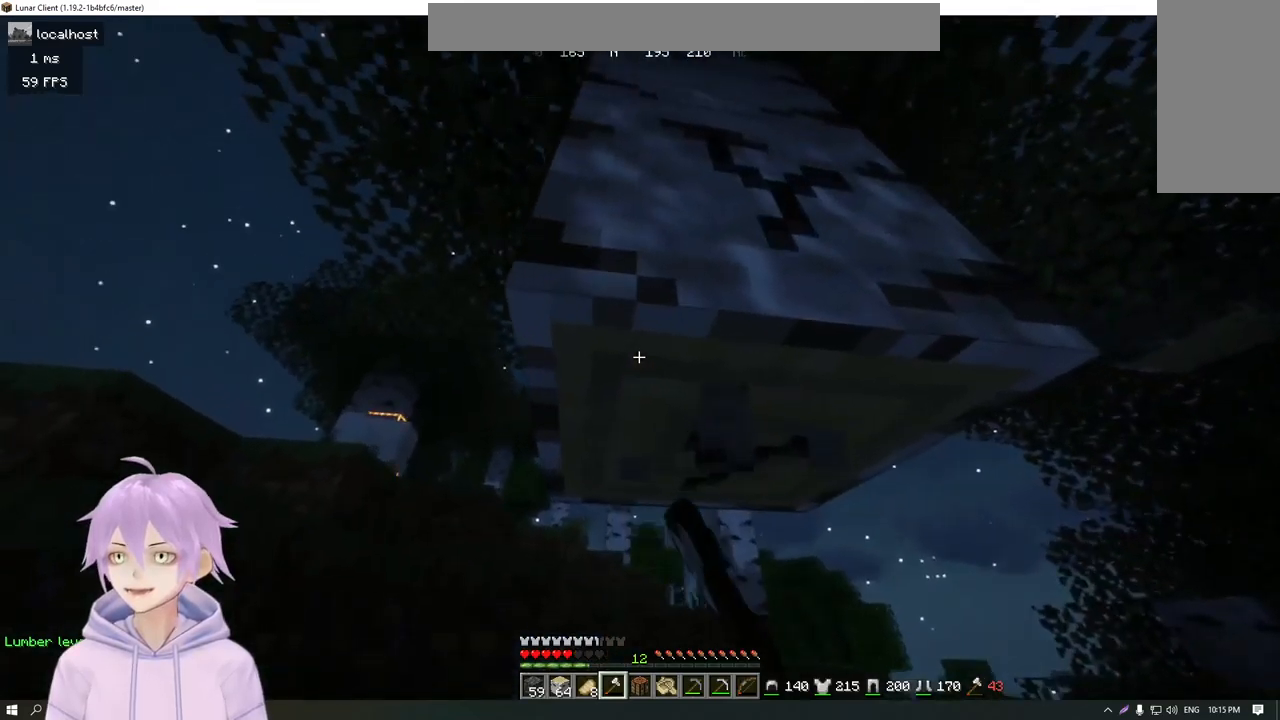
{"keys": [], "mouse": ["left"], "events": []}
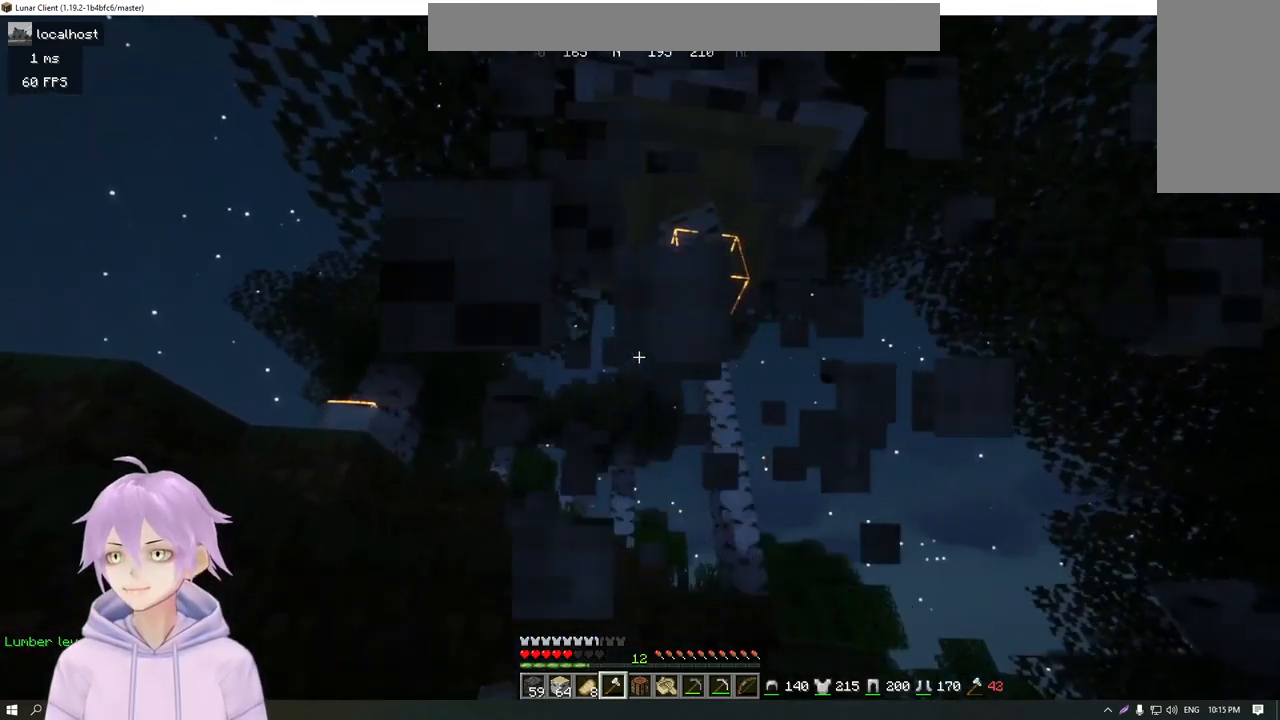
{"keys": [], "mouse": ["left"], "events": [[117, "w", "down"], [434, "w", "up"]]}
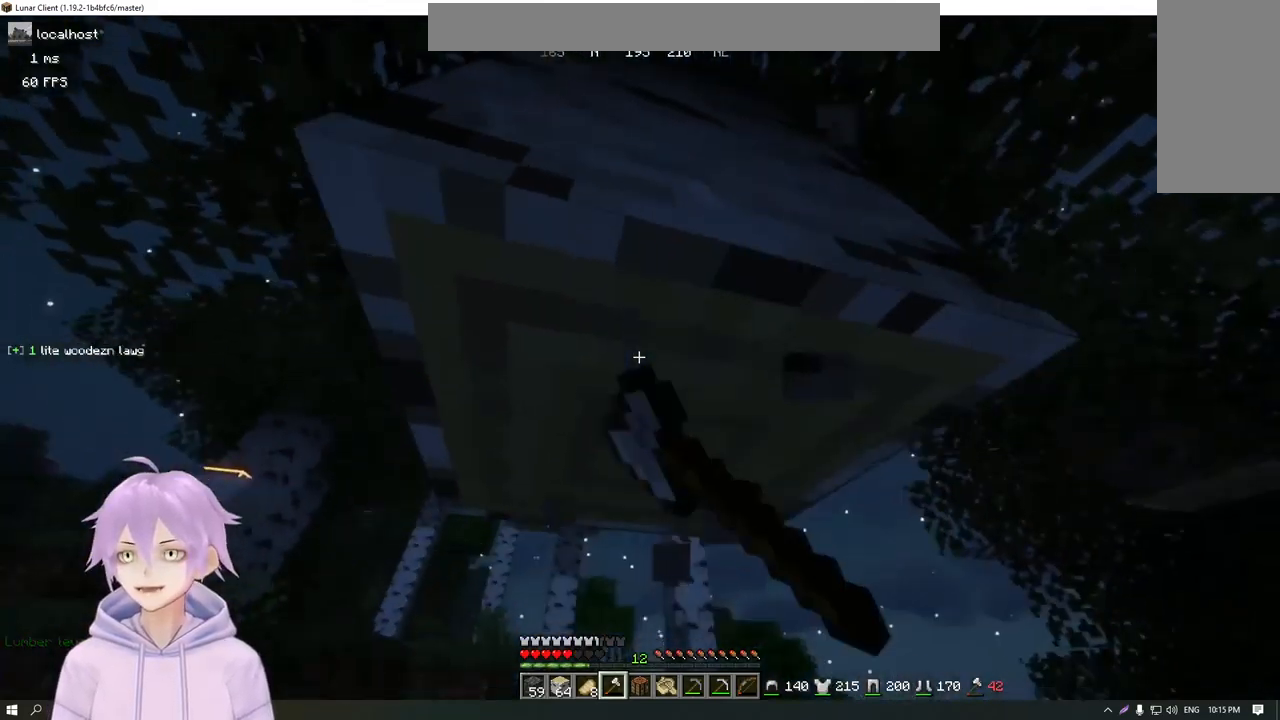
{"keys": [], "mouse": ["left"], "events": []}
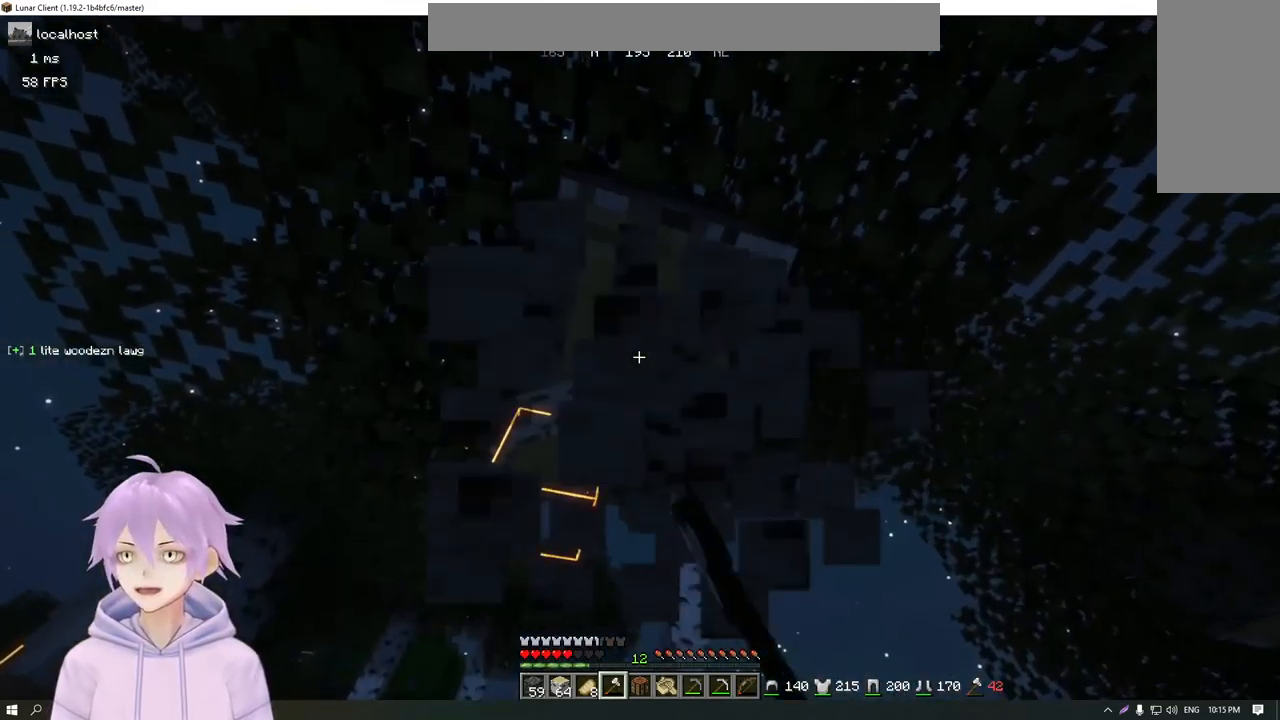
{"keys": [], "mouse": ["left"], "events": []}
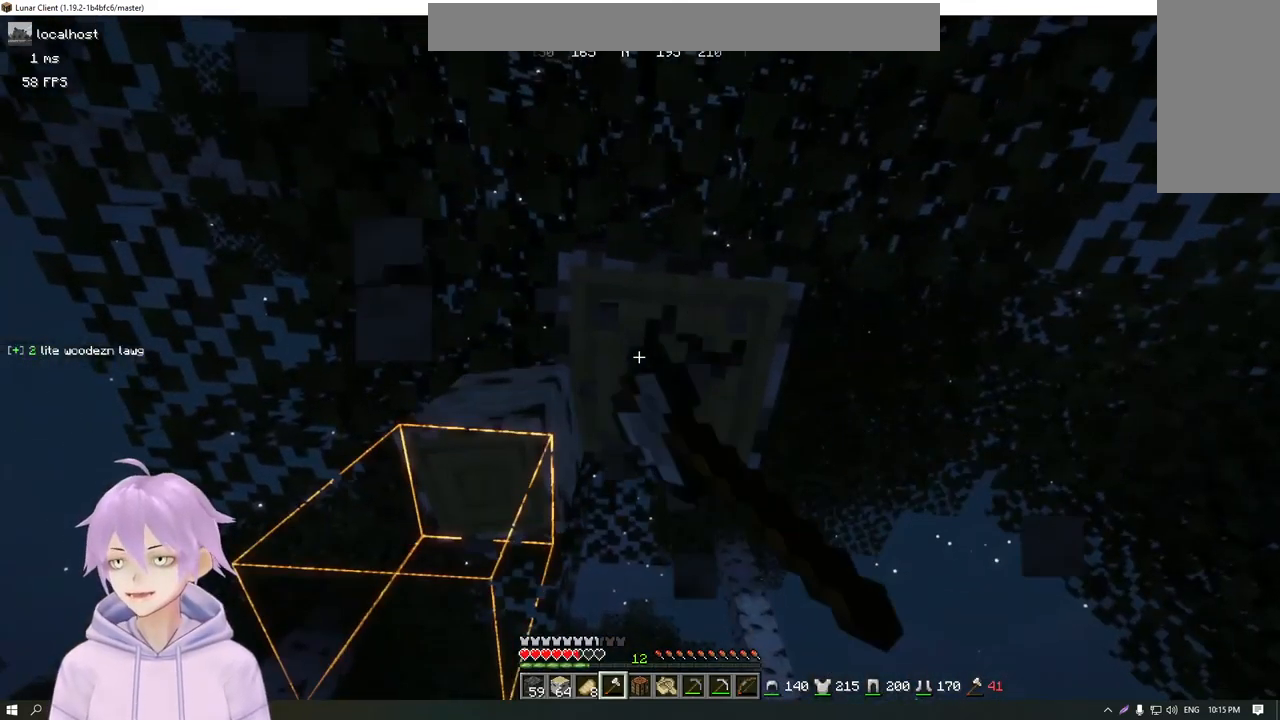
{"keys": [], "mouse": ["left"], "events": []}
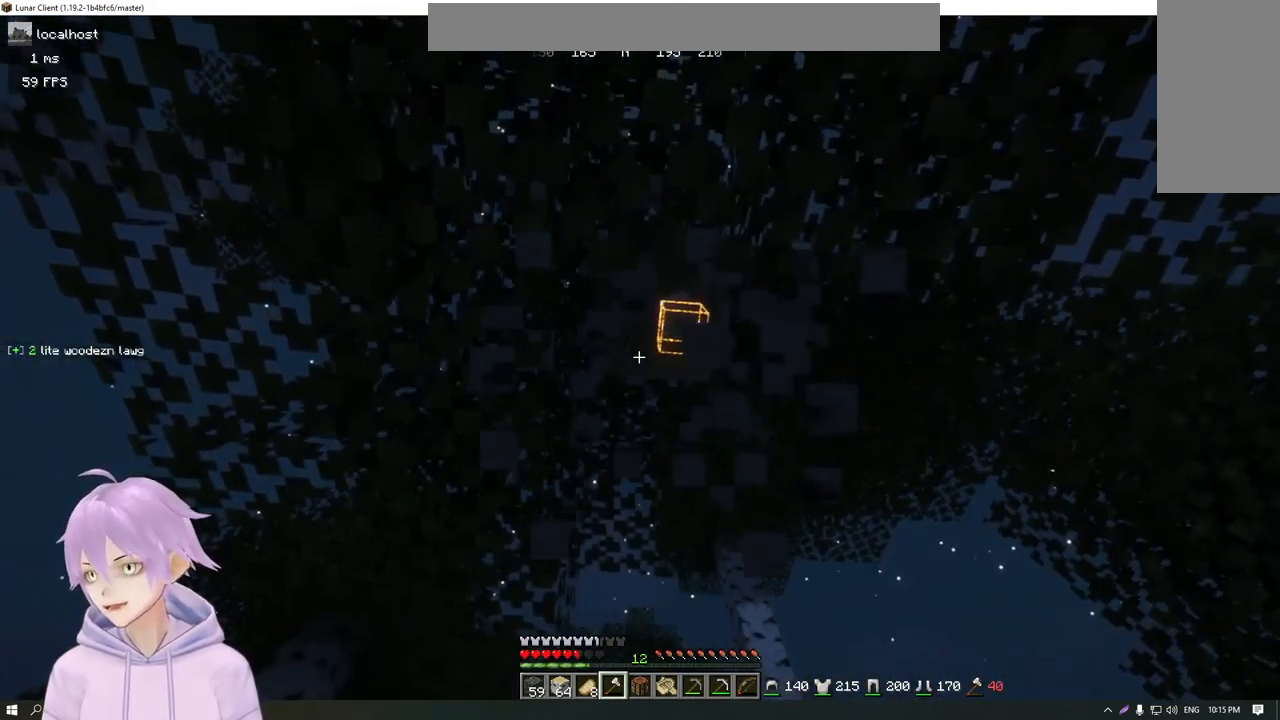
{"keys": [], "mouse": ["left"], "events": []}
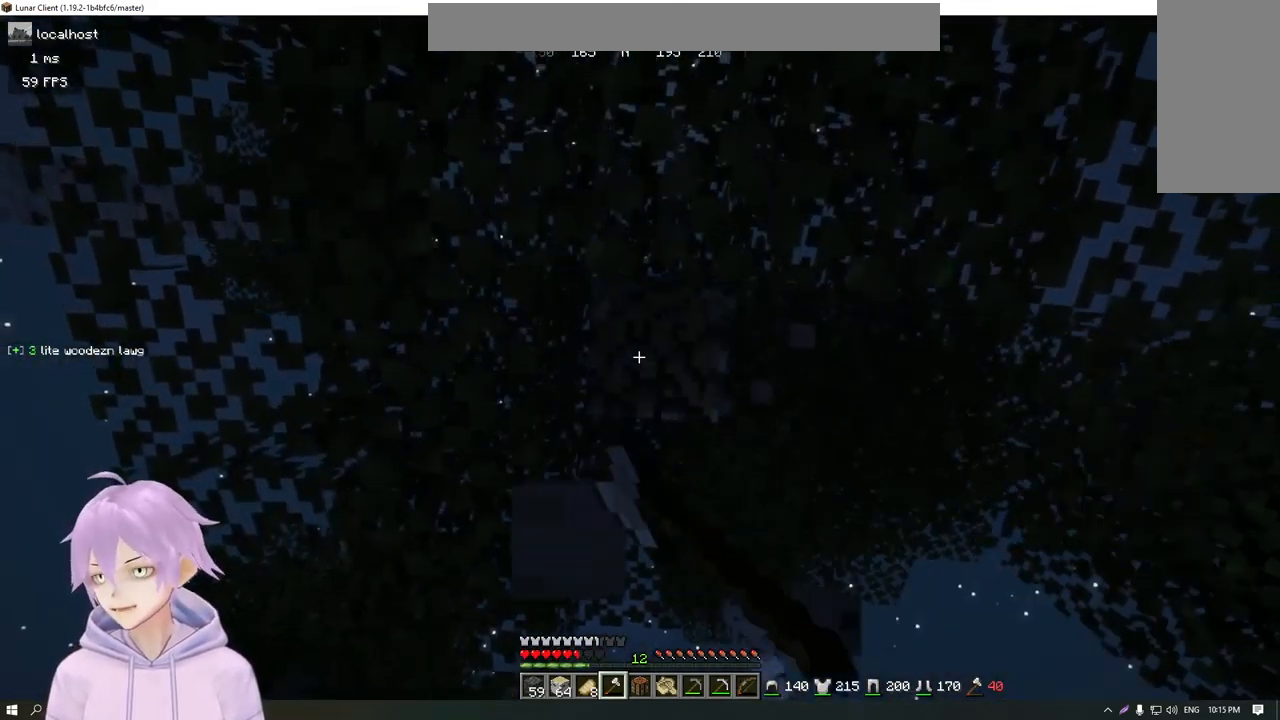
{"keys": [], "mouse": ["left"], "events": []}
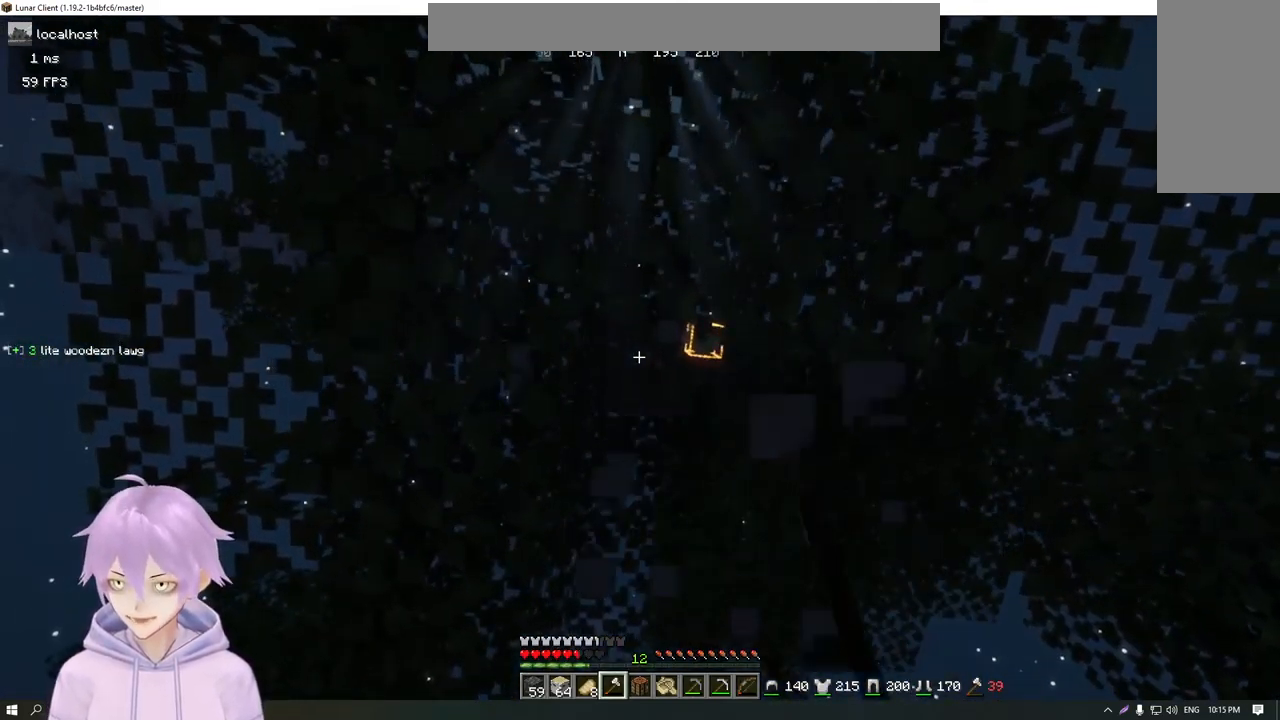
{"keys": [], "mouse": ["left"], "events": []}
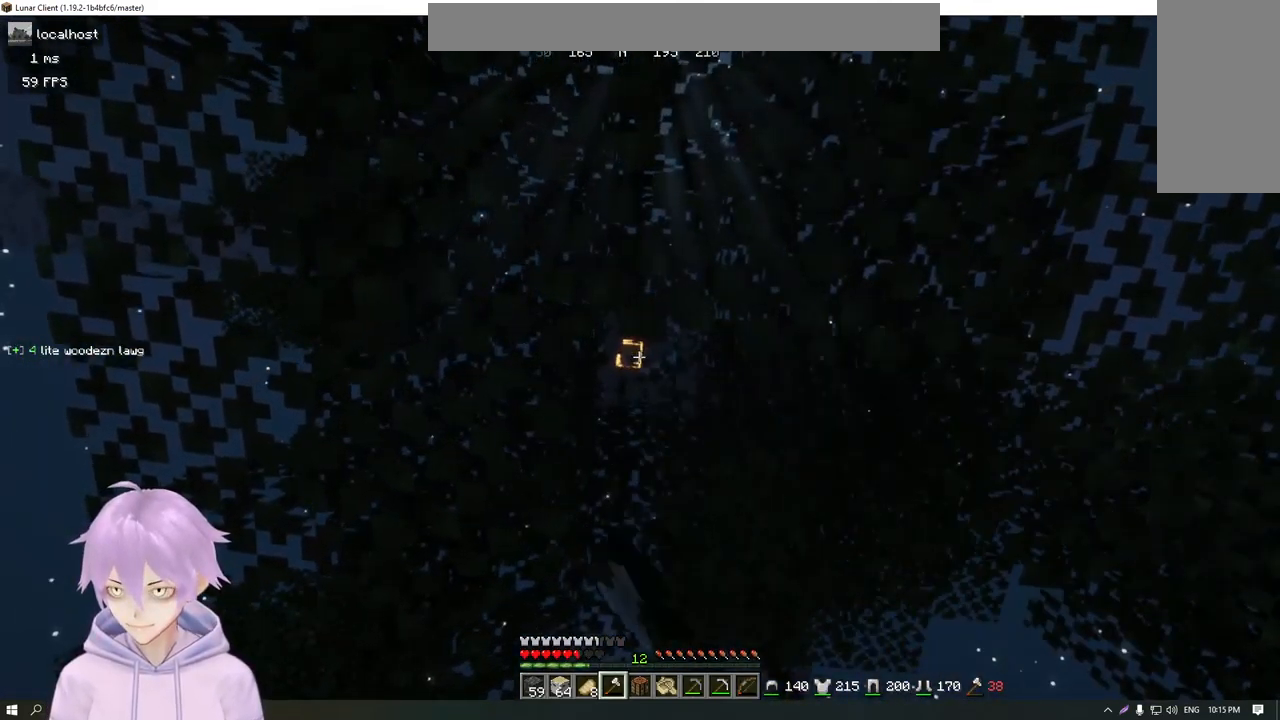
{"keys": ["d"], "mouse": [], "events": [[300, "mouse_left", "up"], [367, "d", "down"]]}